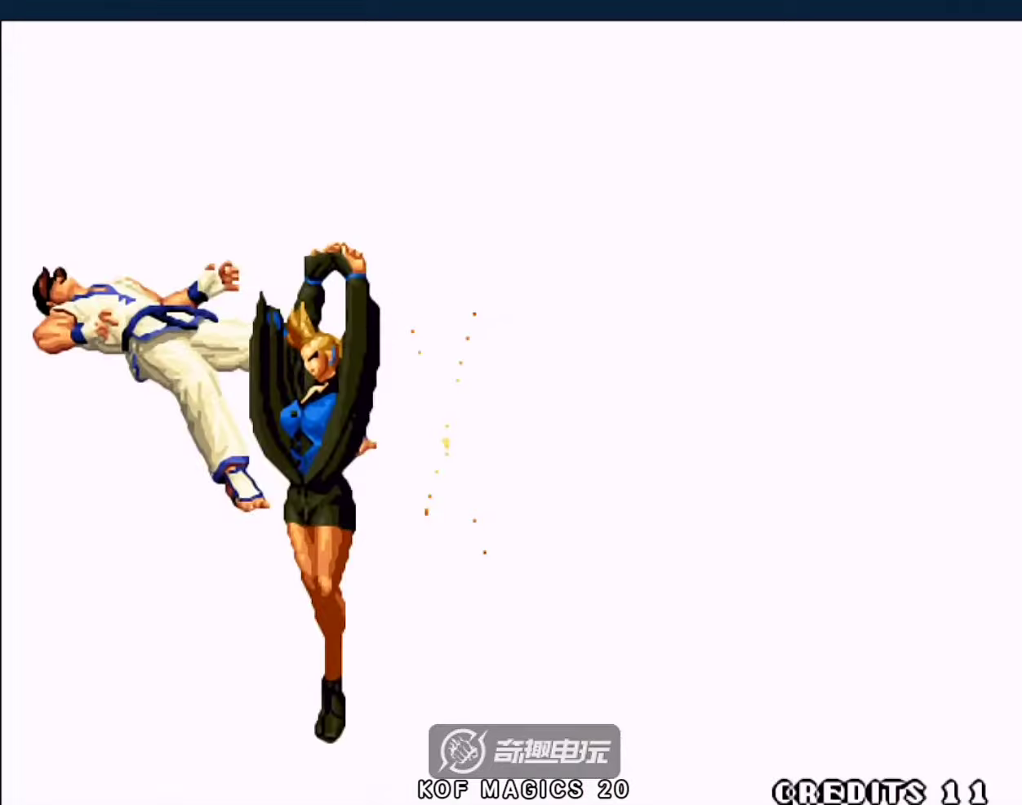
Gameplay with a controller (arcade stick); each line is a JSON object with the inputs held at the frame after it. "events" lists button and stick changes between this image and that frame as [ms after this image, input, new state], when the widget could be followed in between. Not read: L3 R3.
{"buttons": ["C"], "left_stick": "down", "events": [[200, "left_stick", "left"], [234, "A", "up"], [234, "B", "up"], [234, "C", "up"], [300, "left_stick", "down"], [400, "C", "down"]]}
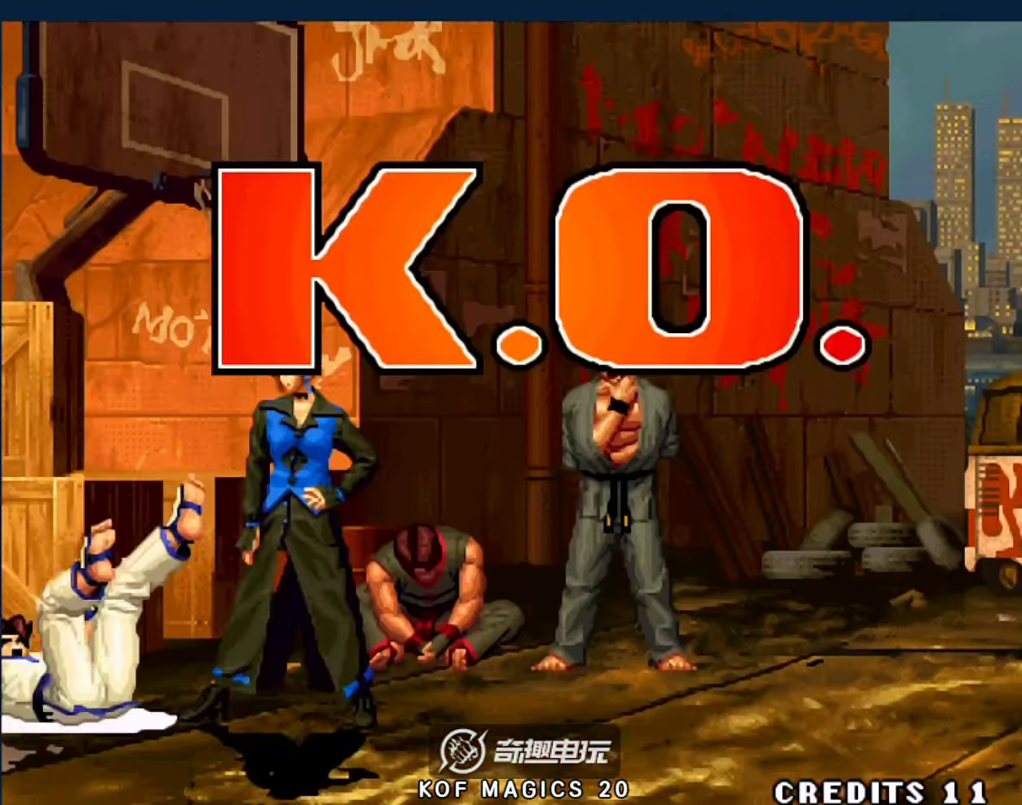
{"buttons": [], "left_stick": "down", "events": [[34, "A", "down"], [34, "B", "down"], [34, "C", "up"], [34, "D", "down"], [334, "D", "up"], [367, "A", "up"], [400, "B", "up"]]}
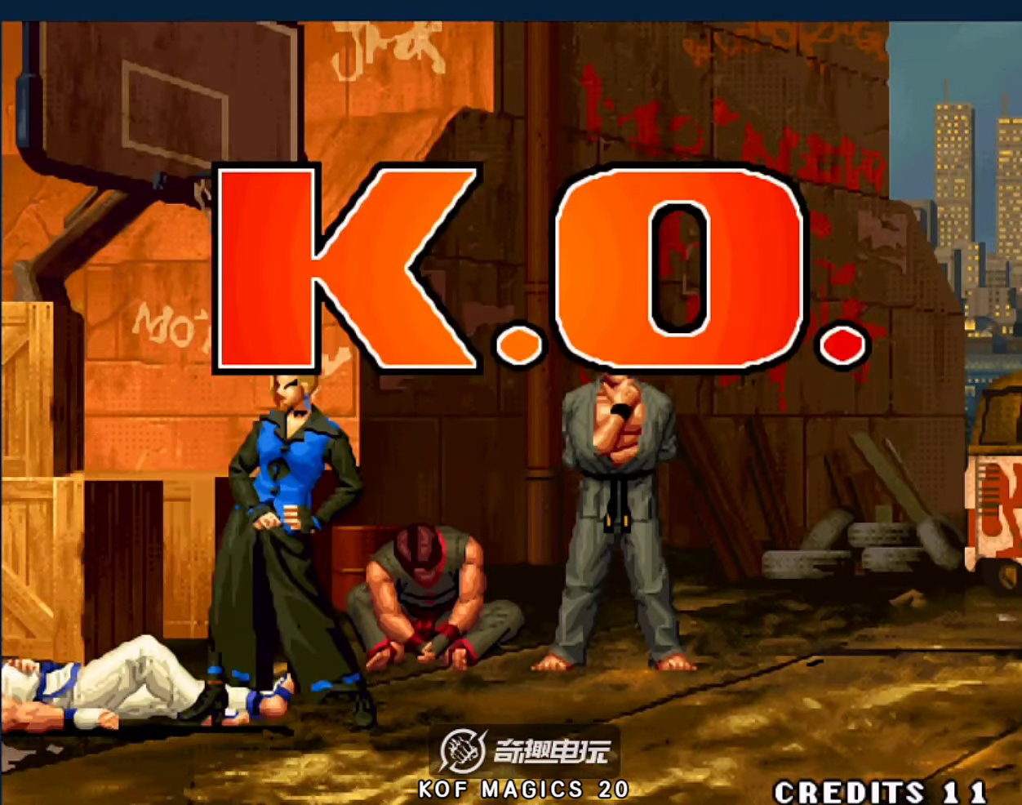
{"buttons": [], "left_stick": "down", "events": []}
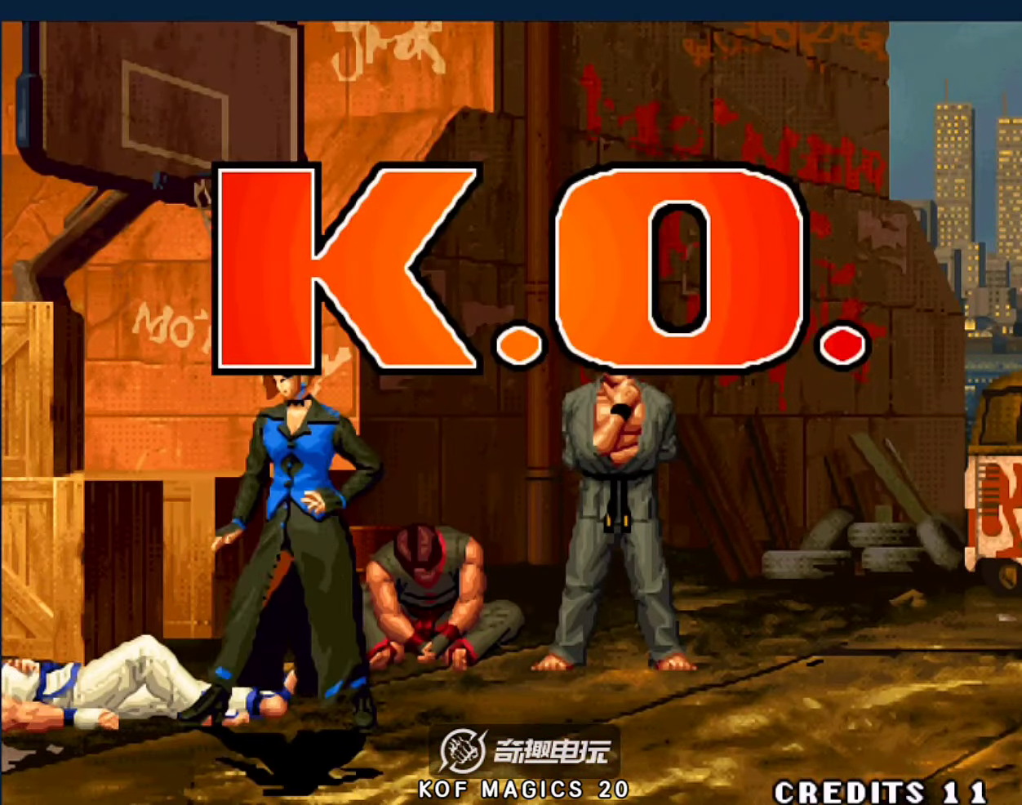
{"buttons": [], "left_stick": "center", "events": [[267, "A", "down"], [267, "C", "down"], [267, "D", "down"], [384, "A", "up"], [384, "C", "up"], [384, "D", "up"], [384, "left_stick", "up-right"], [434, "left_stick", "center"]]}
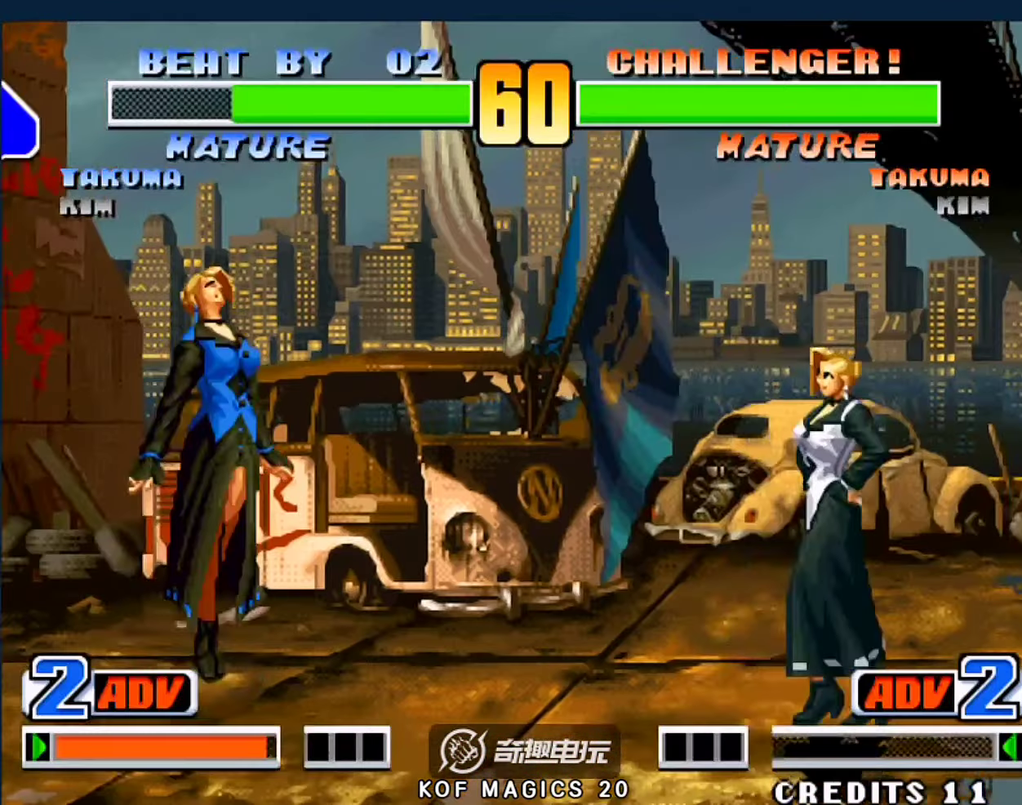
{"buttons": [], "left_stick": "down-left", "events": [[100, "C", "down"], [234, "C", "up"], [367, "left_stick", "down-left"]]}
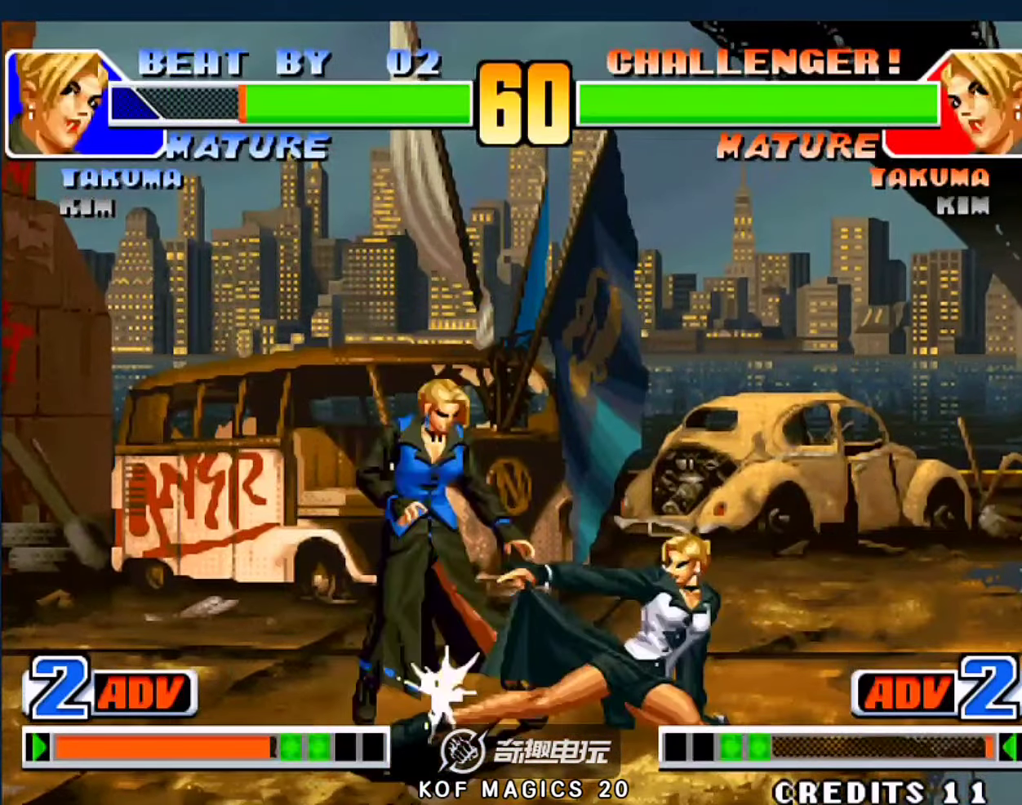
{"buttons": [], "left_stick": "down-left", "events": [[200, "C", "down"], [200, "D", "down"], [300, "C", "up"], [300, "D", "up"]]}
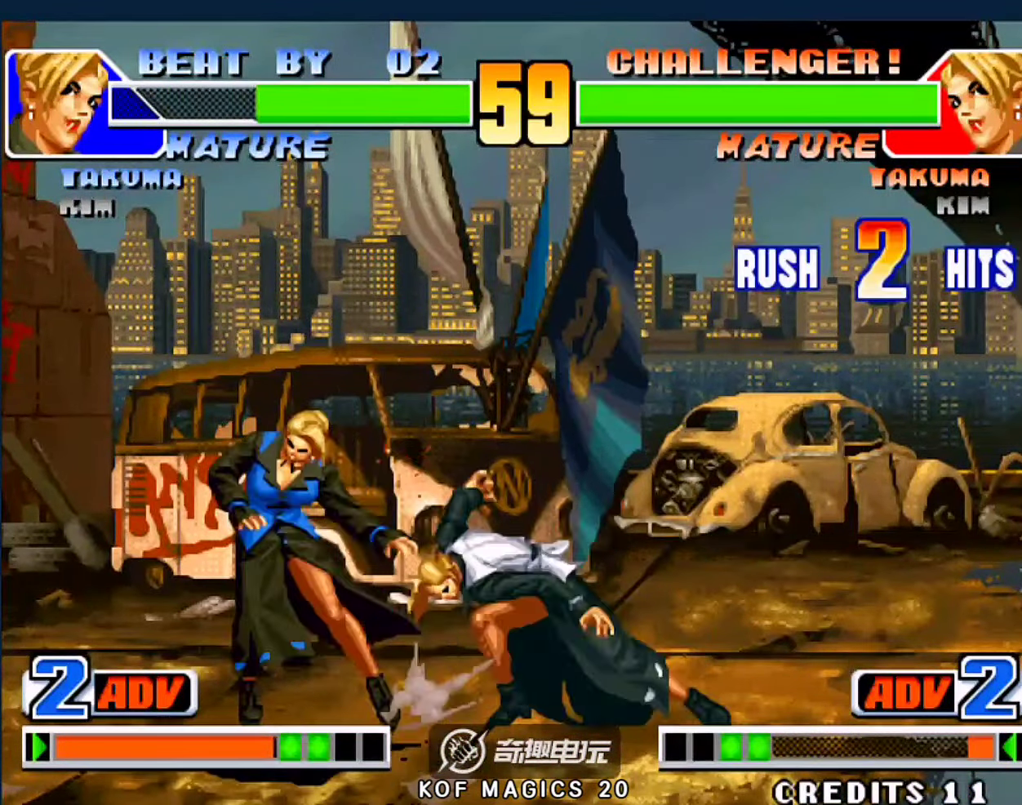
{"buttons": [], "left_stick": "down-left", "events": []}
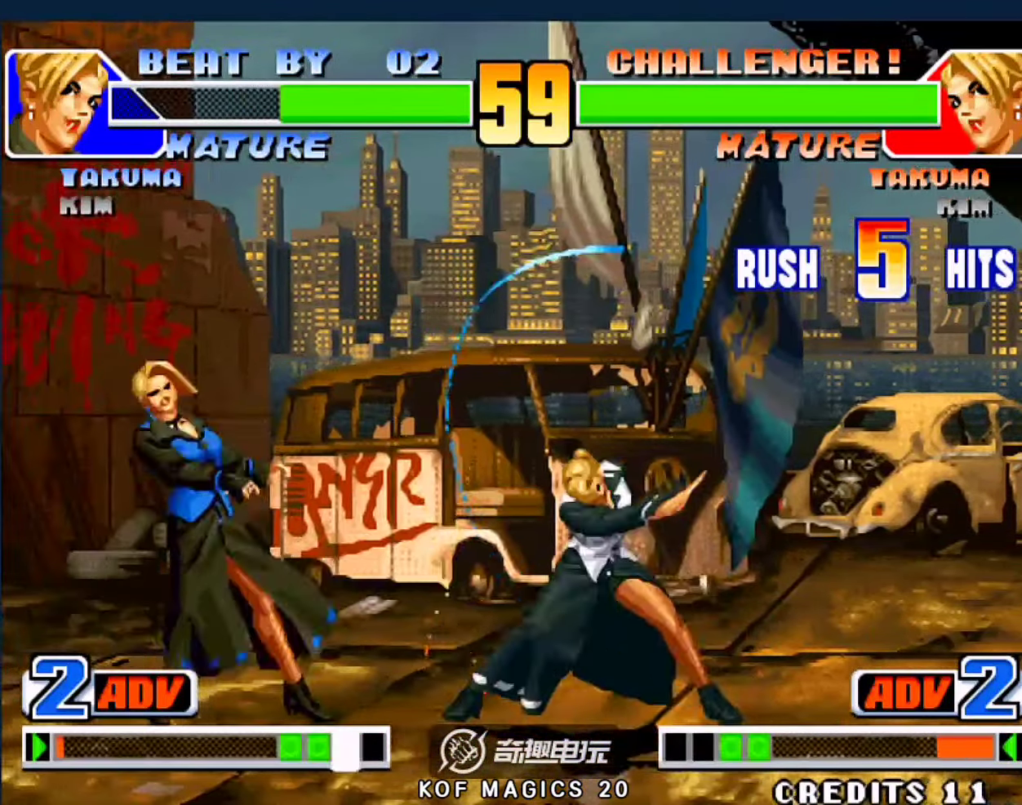
{"buttons": [], "left_stick": "down-left", "events": []}
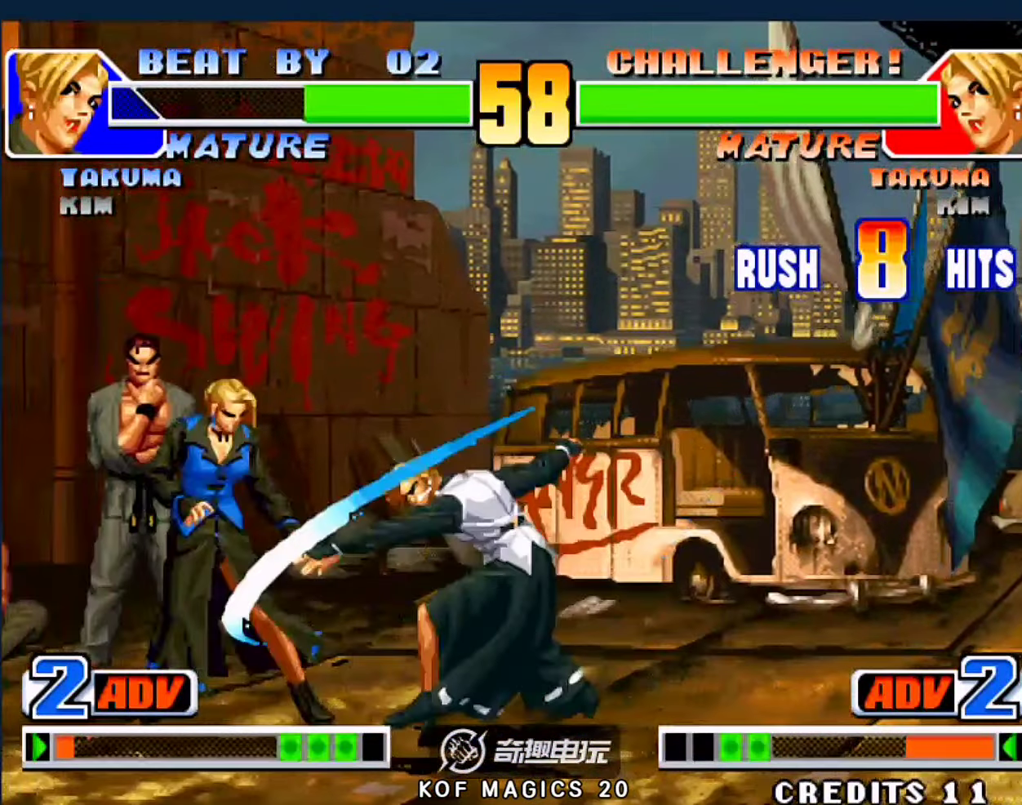
{"buttons": [], "left_stick": "center", "events": [[267, "left_stick", "center"]]}
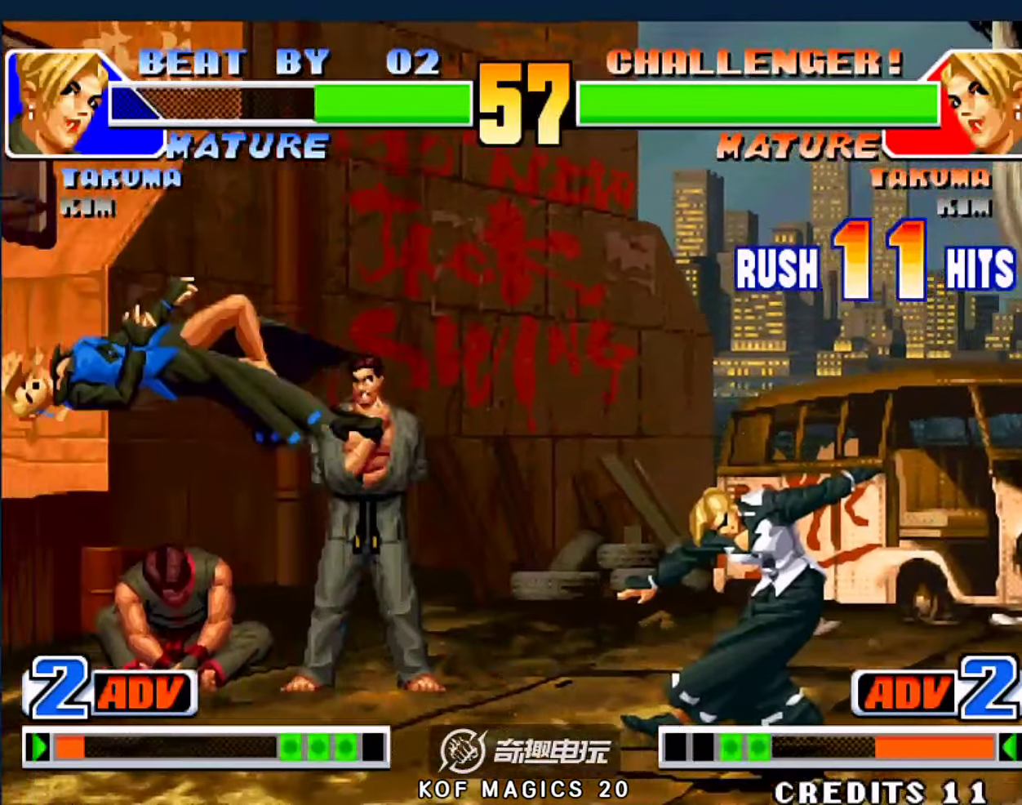
{"buttons": [], "left_stick": "right", "events": [[167, "A", "down"], [167, "B", "down"], [234, "A", "up"], [234, "B", "up"], [500, "left_stick", "right"]]}
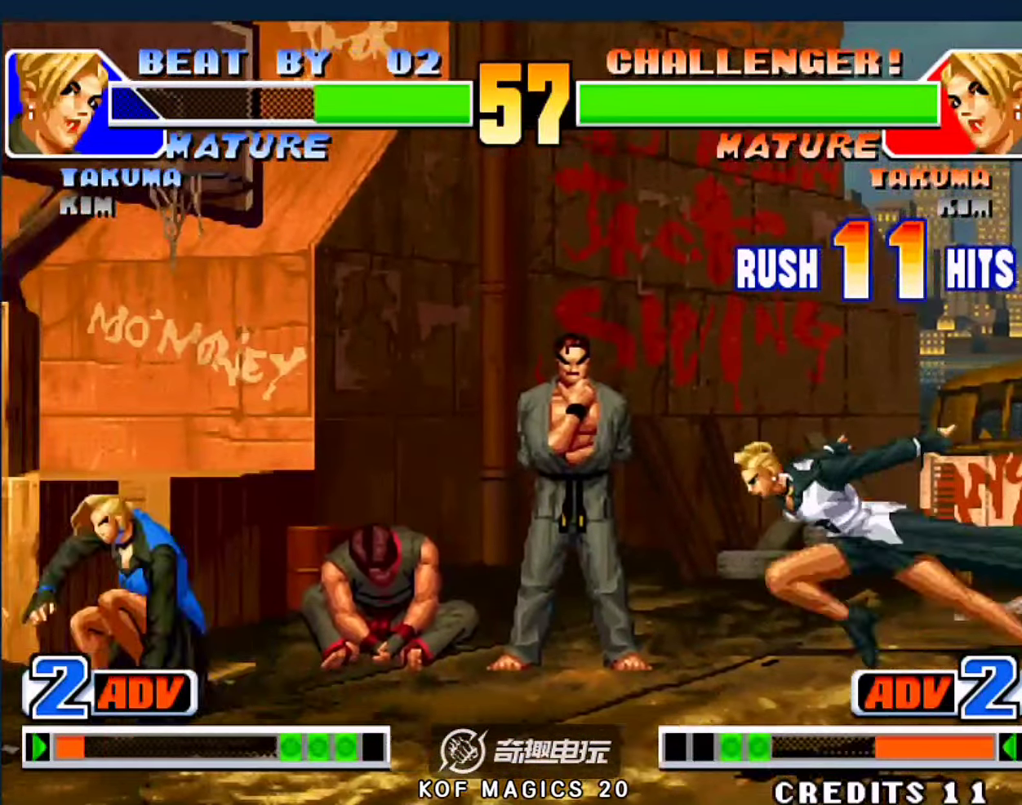
{"buttons": [], "left_stick": "down-left"}
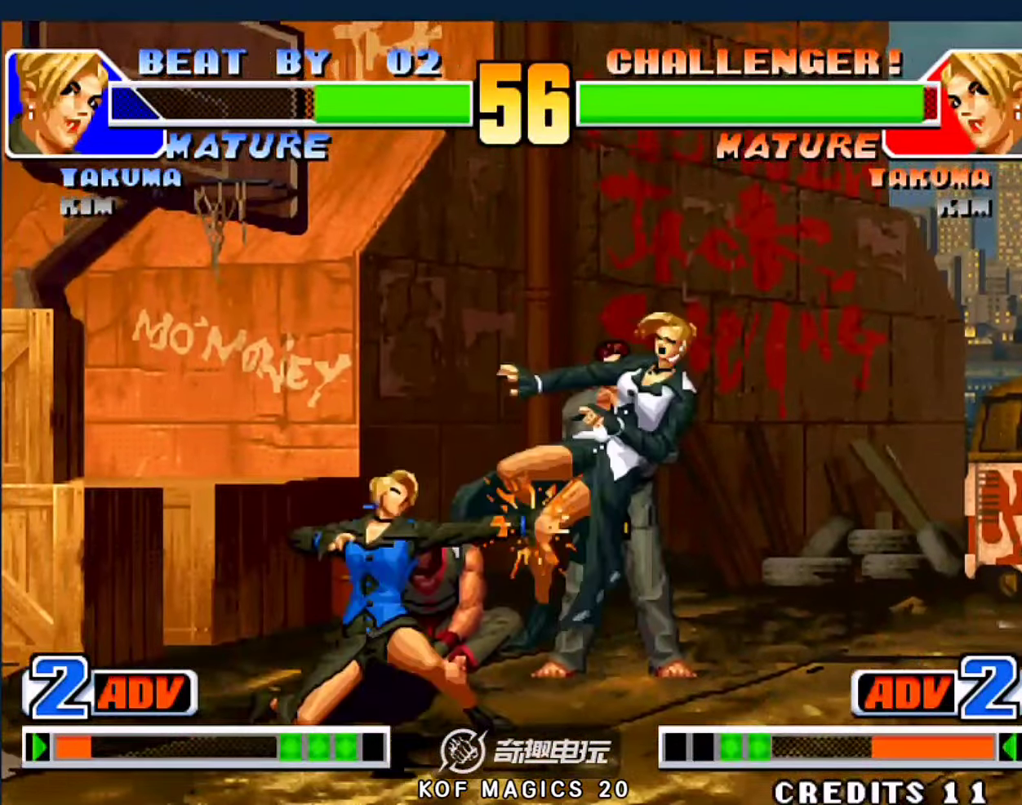
{"buttons": [], "left_stick": "center", "events": [[200, "left_stick", "right"], [500, "left_stick", "center"]]}
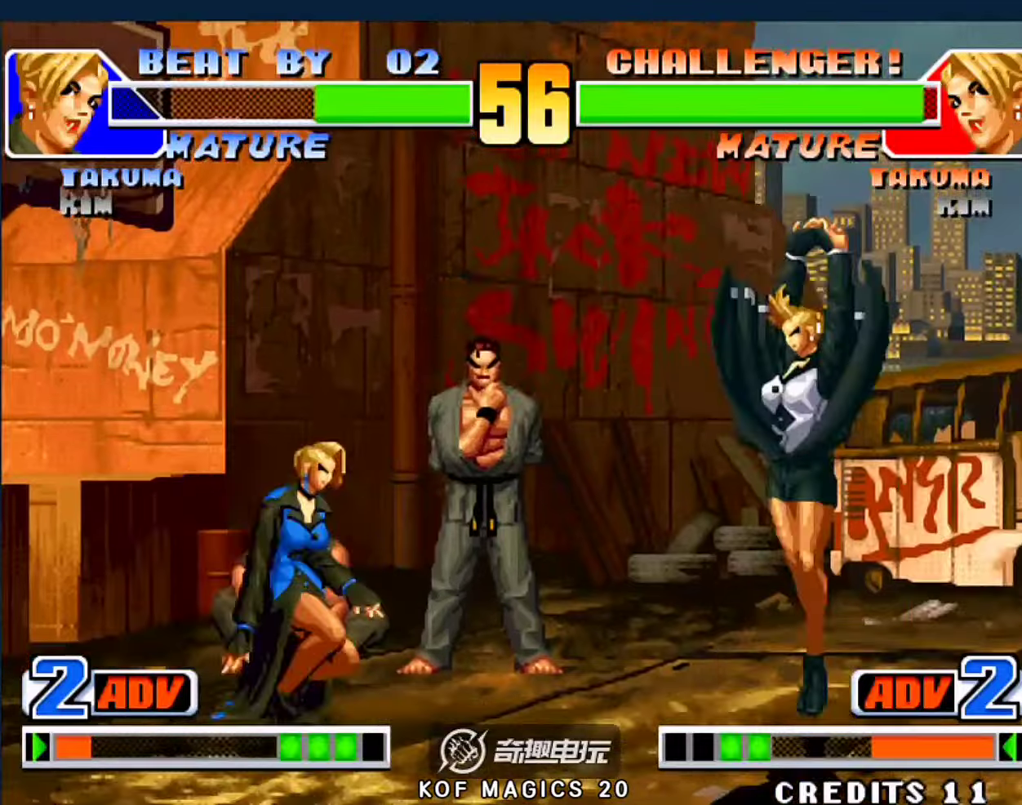
{"buttons": [], "left_stick": "left", "events": [[234, "C", "down"], [334, "C", "up"], [367, "left_stick", "down-left"], [500, "left_stick", "left"]]}
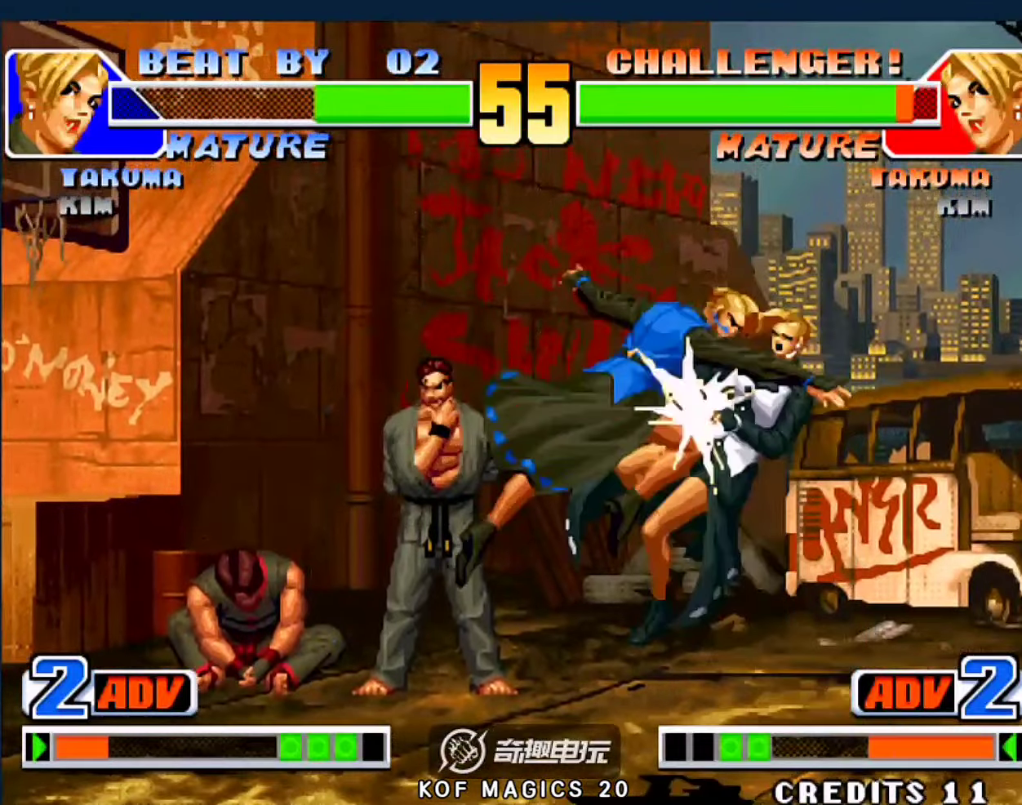
{"buttons": [], "left_stick": "center", "events": [[234, "left_stick", "right"], [467, "left_stick", "center"]]}
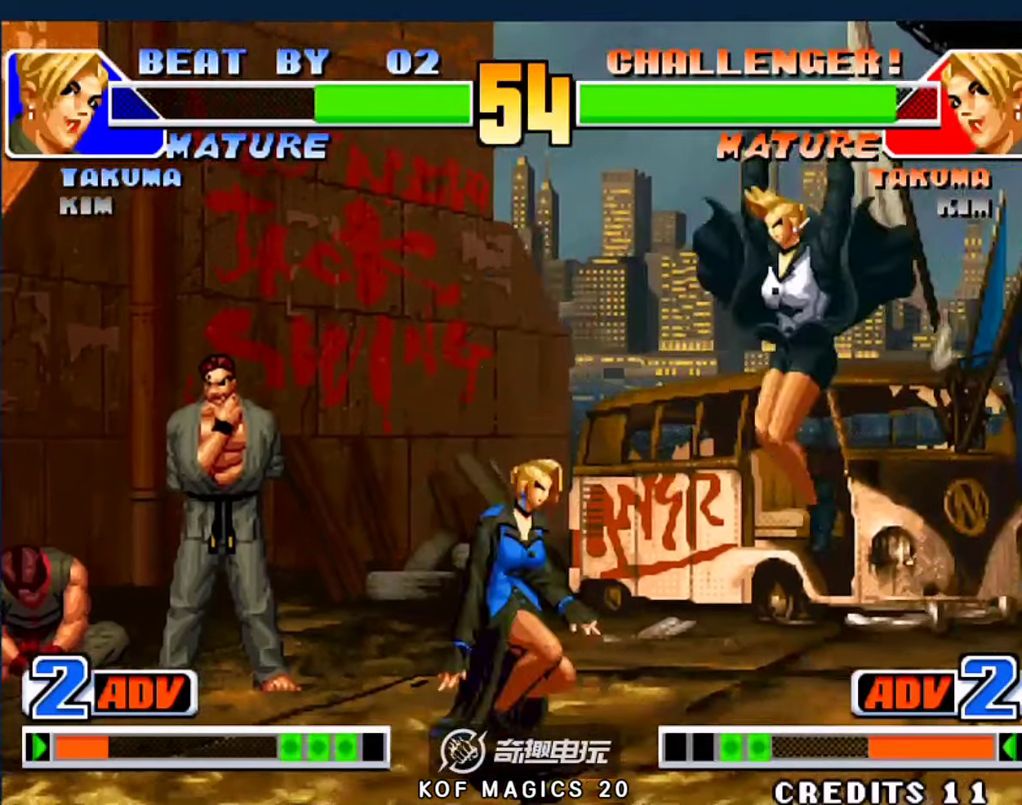
{"buttons": [], "left_stick": "right", "events": [[200, "B", "down"], [267, "B", "up"], [367, "left_stick", "right"]]}
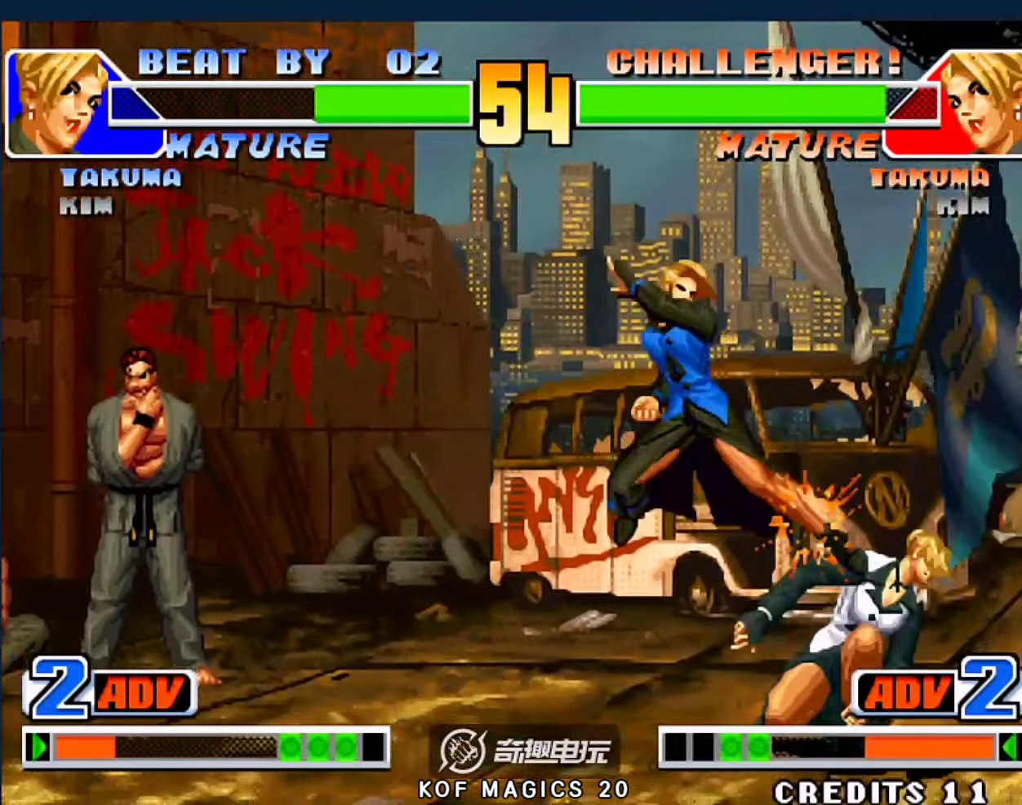
{"buttons": ["B"], "left_stick": "right", "events": [[167, "left_stick", "down"], [200, "C", "down"], [267, "C", "up"], [267, "left_stick", "left"], [334, "left_stick", "down"], [400, "left_stick", "right"], [434, "B", "down"]]}
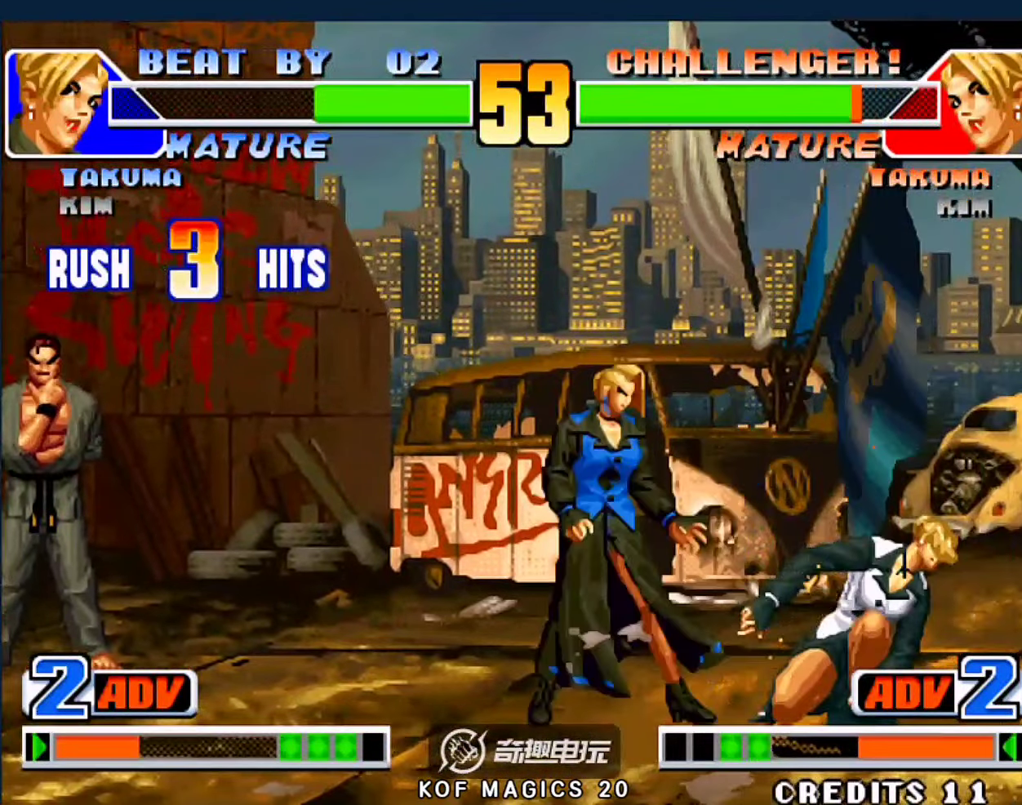
{"buttons": [], "left_stick": "center", "events": [[34, "left_stick", "center"], [100, "B", "up"]]}
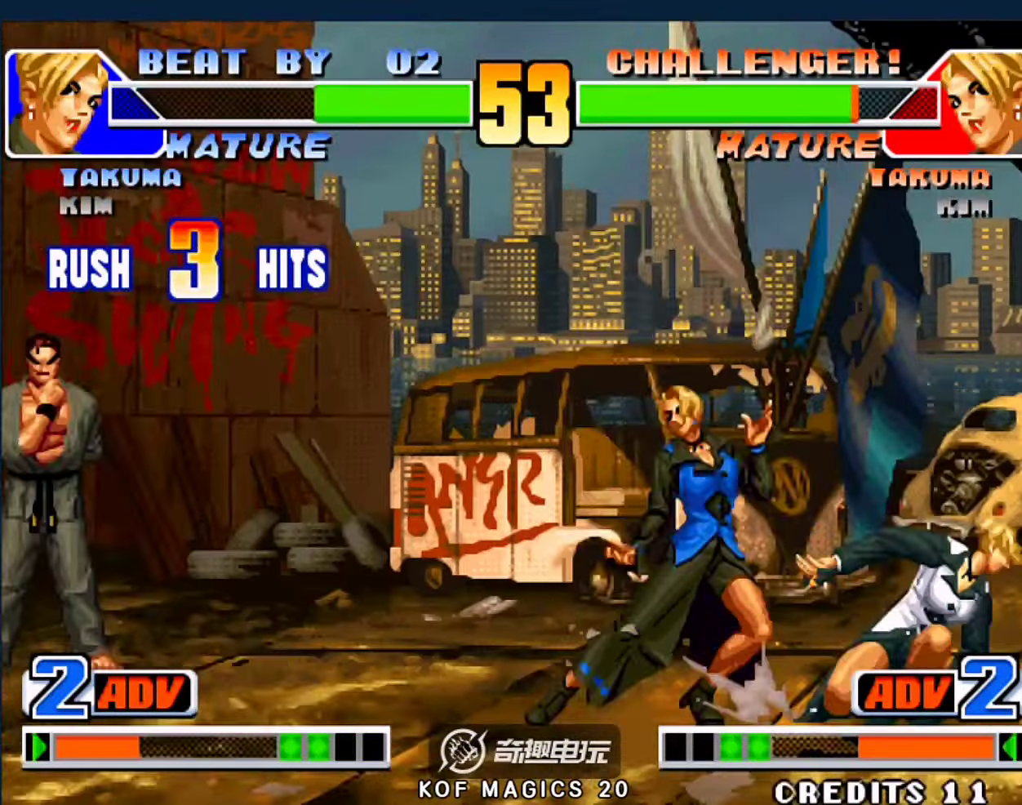
{"buttons": [], "left_stick": "center", "events": []}
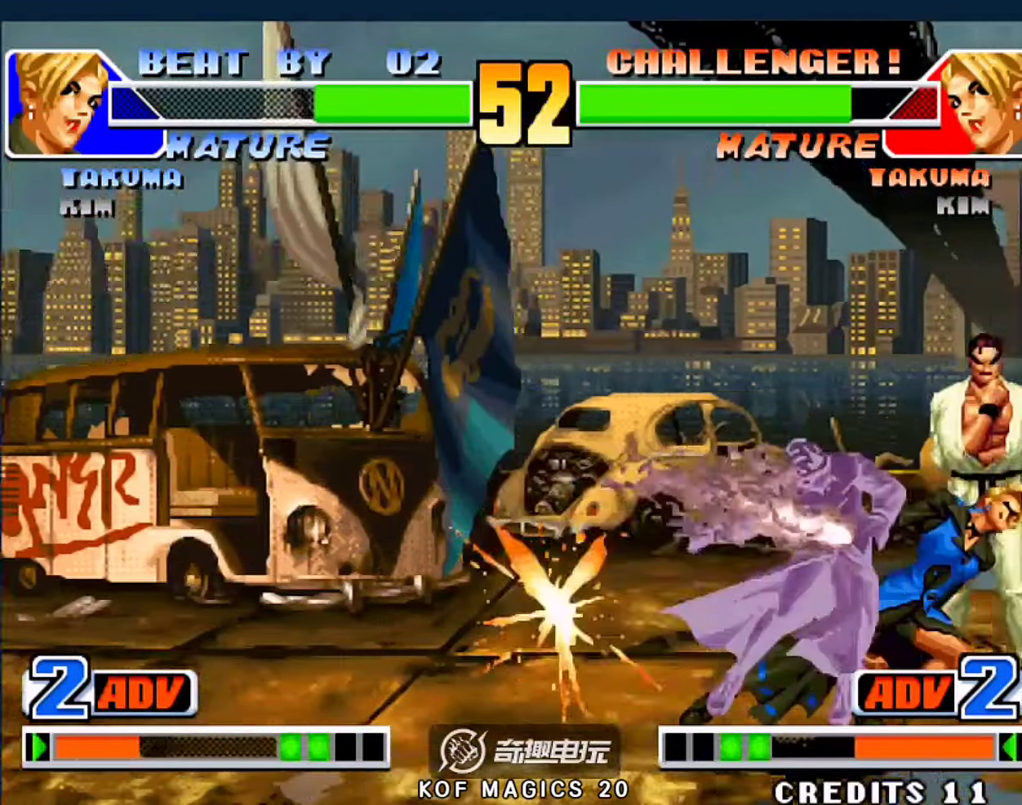
{"buttons": [], "left_stick": "center", "events": []}
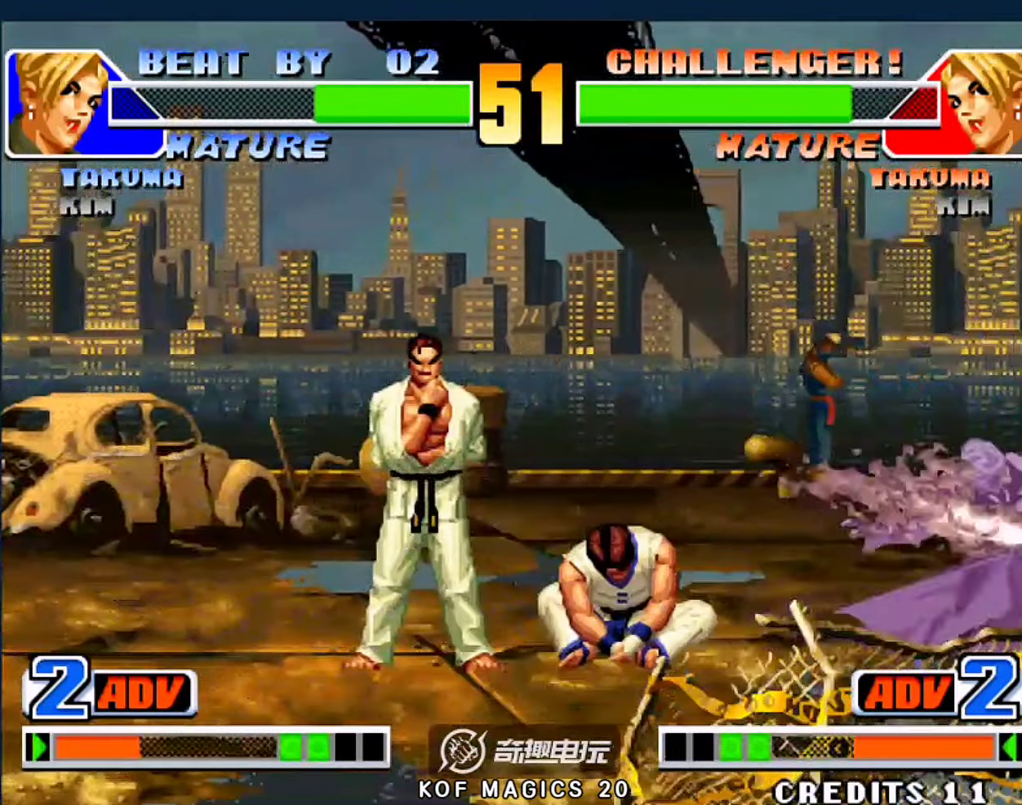
{"buttons": [], "left_stick": "center", "events": []}
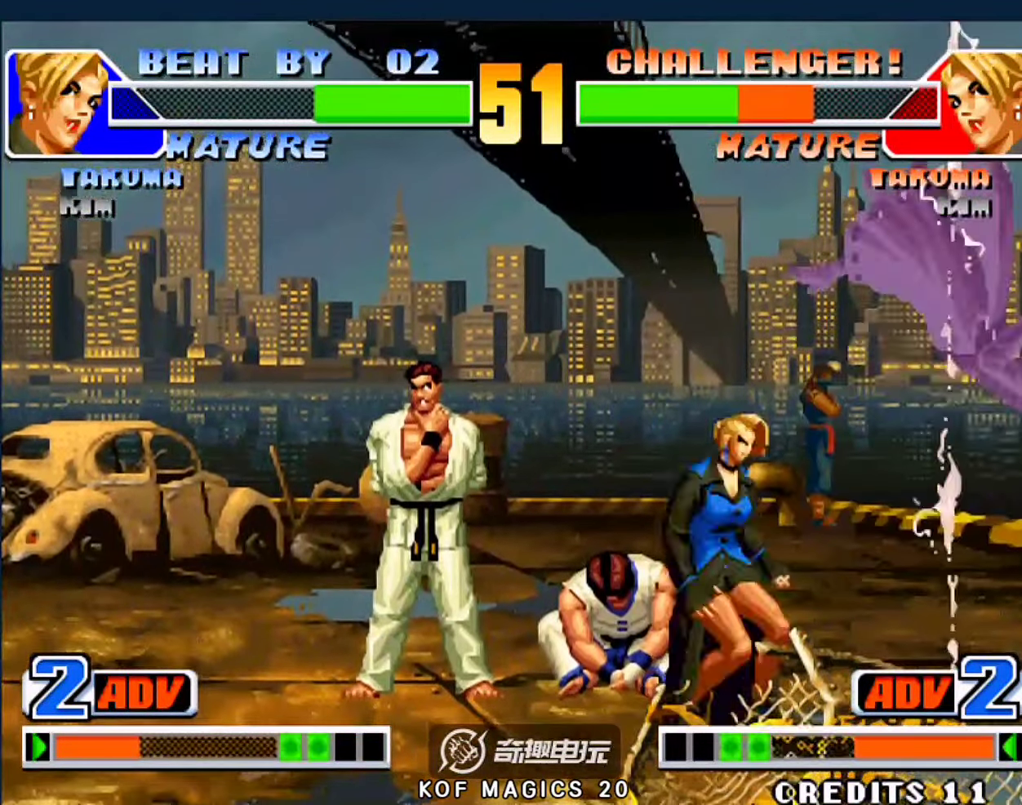
{"buttons": [], "left_stick": "right", "events": [[467, "left_stick", "right"]]}
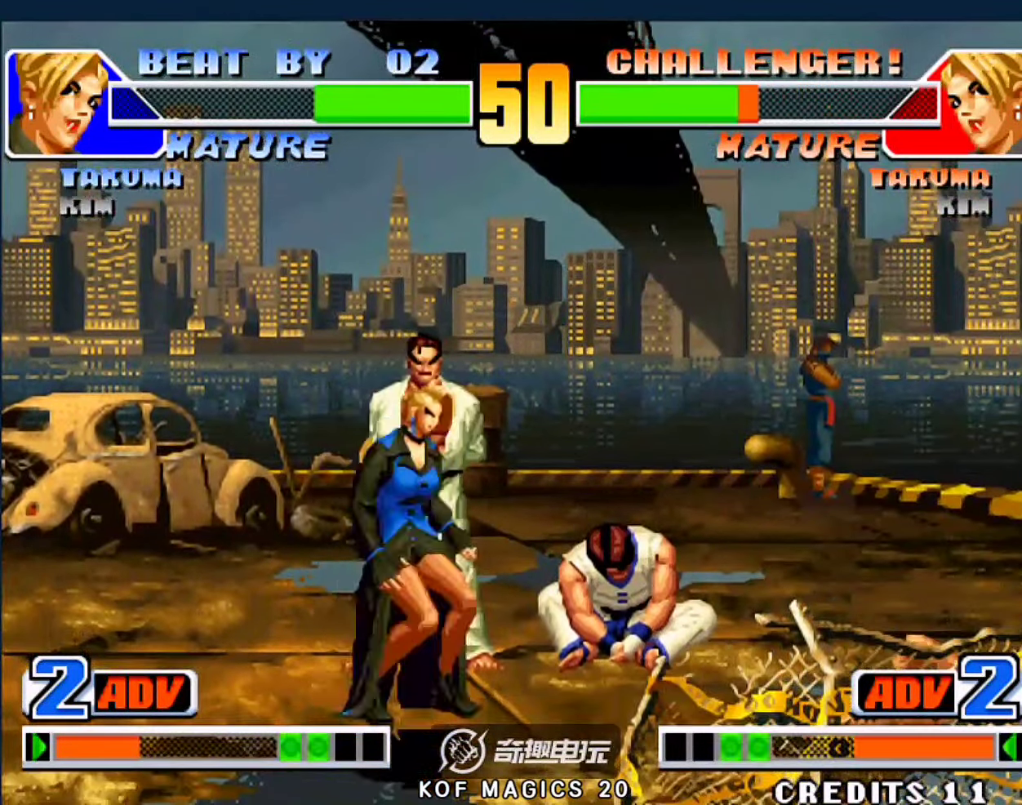
{"buttons": ["B"], "left_stick": "center", "events": [[267, "left_stick", "center"], [500, "B", "down"]]}
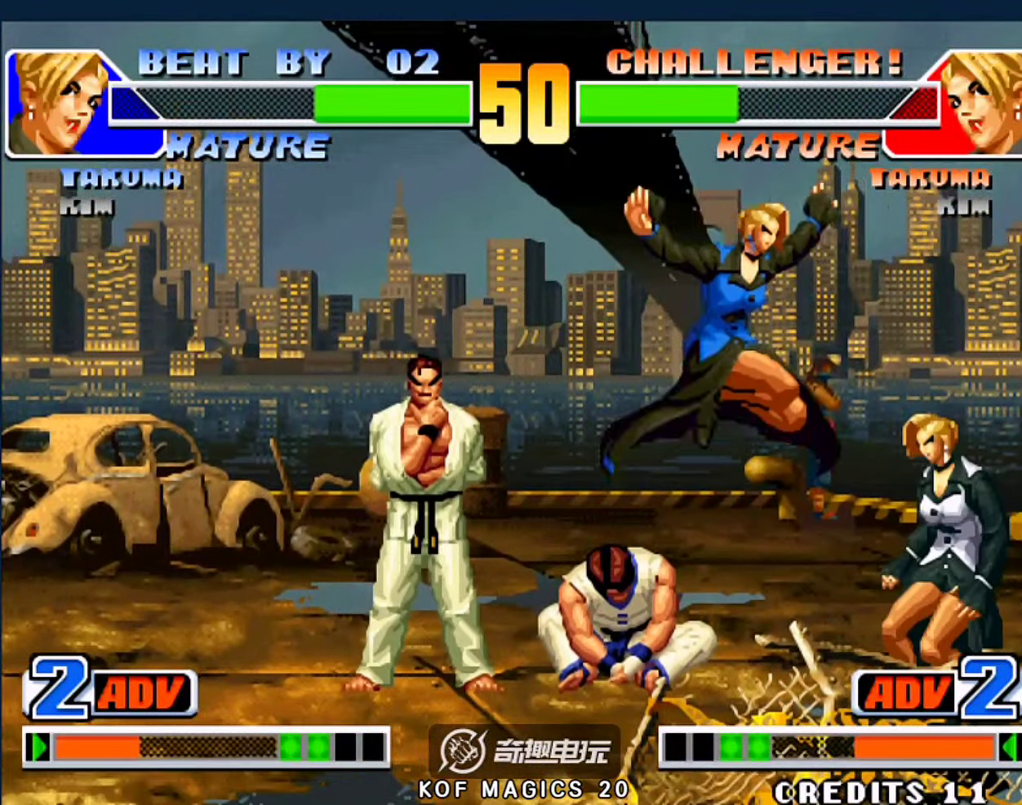
{"buttons": [], "left_stick": "down-left", "events": [[67, "B", "up"], [434, "left_stick", "right"], [500, "left_stick", "down-left"]]}
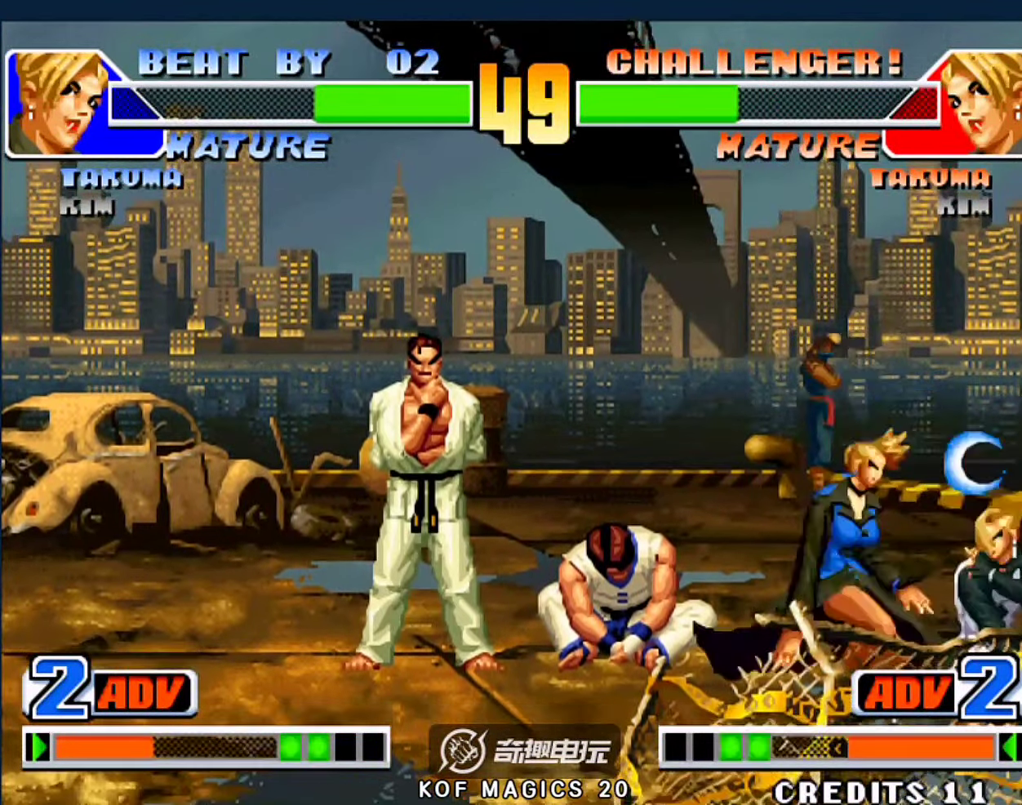
{"buttons": [], "left_stick": "down-left", "events": [[67, "left_stick", "left"], [334, "D", "down"], [334, "left_stick", "down-left"], [434, "D", "up"]]}
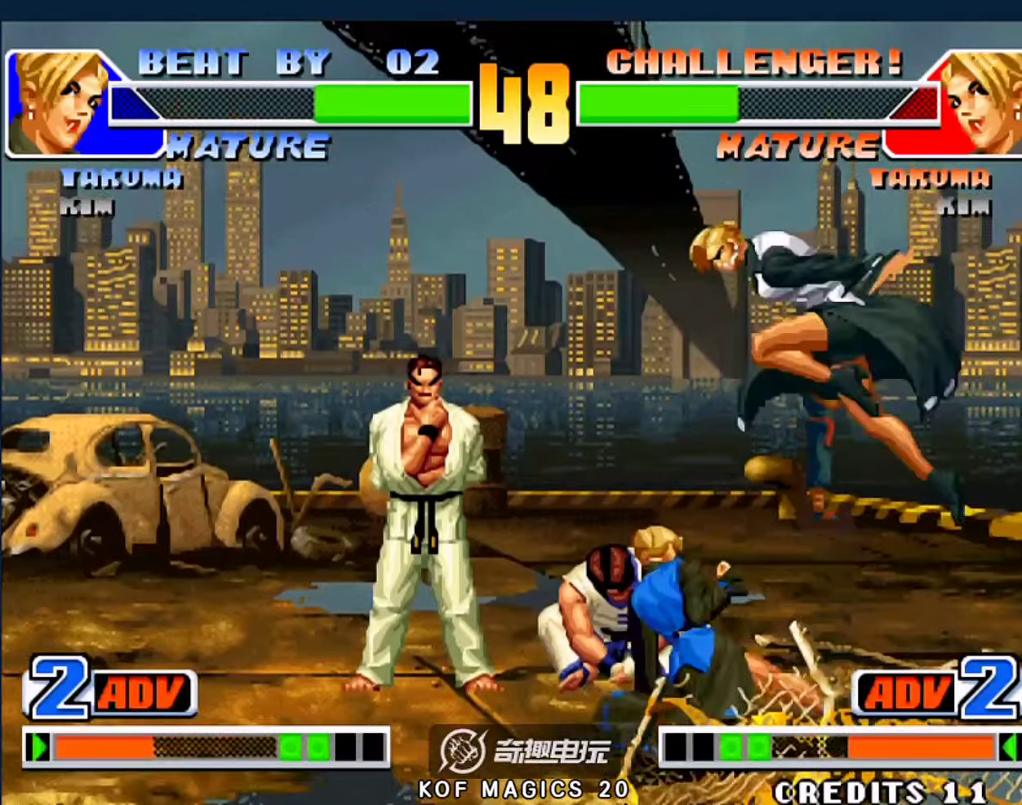
{"buttons": [], "left_stick": "down-left", "events": []}
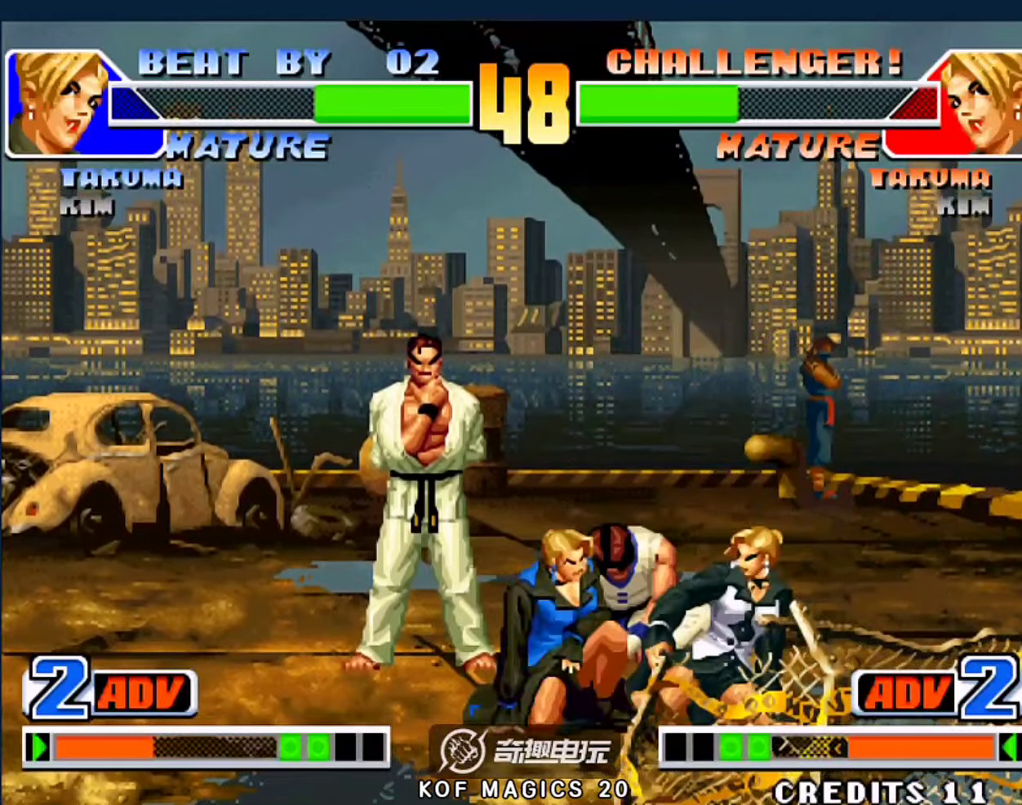
{"buttons": [], "left_stick": "down-left", "events": []}
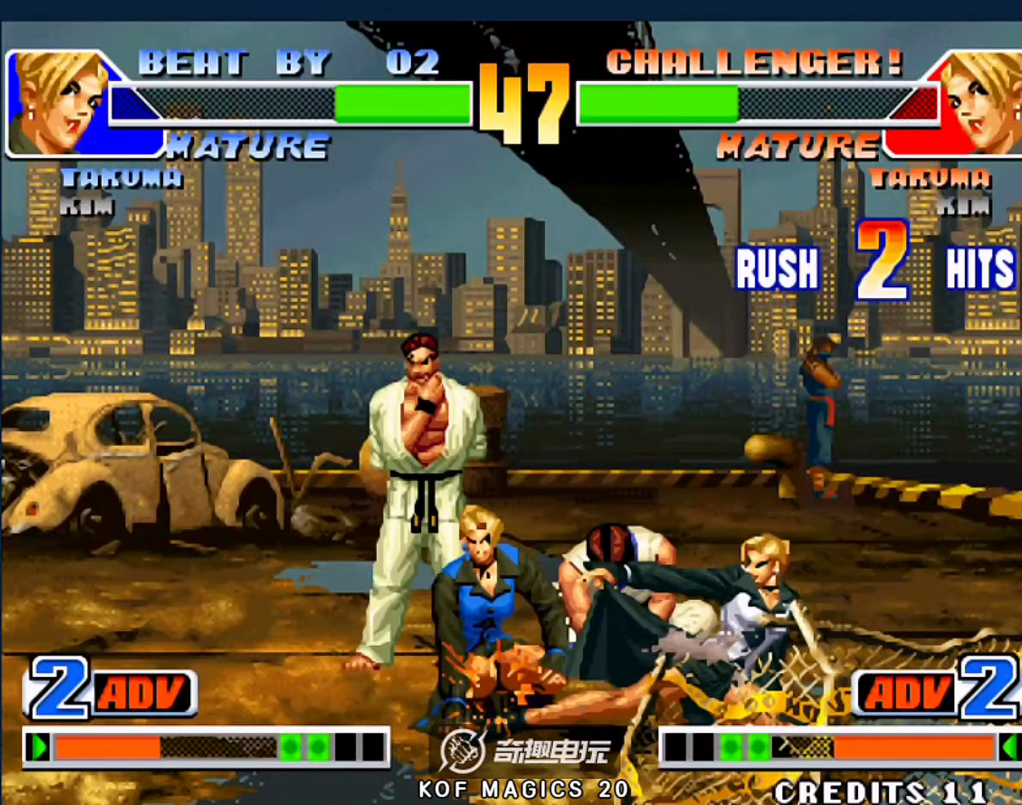
{"buttons": [], "left_stick": "down-left", "events": []}
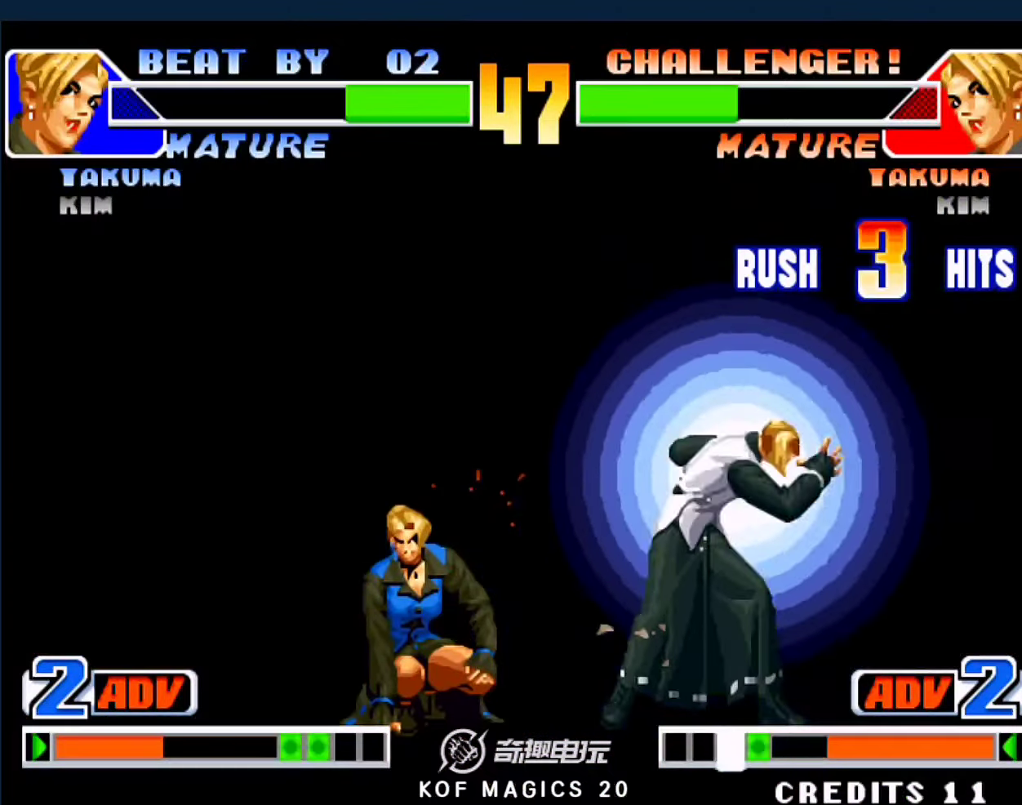
{"buttons": ["A", "B", "C", "D"], "left_stick": "down-left", "events": [[334, "C", "down"], [400, "A", "down"], [400, "D", "down"], [467, "B", "down"]]}
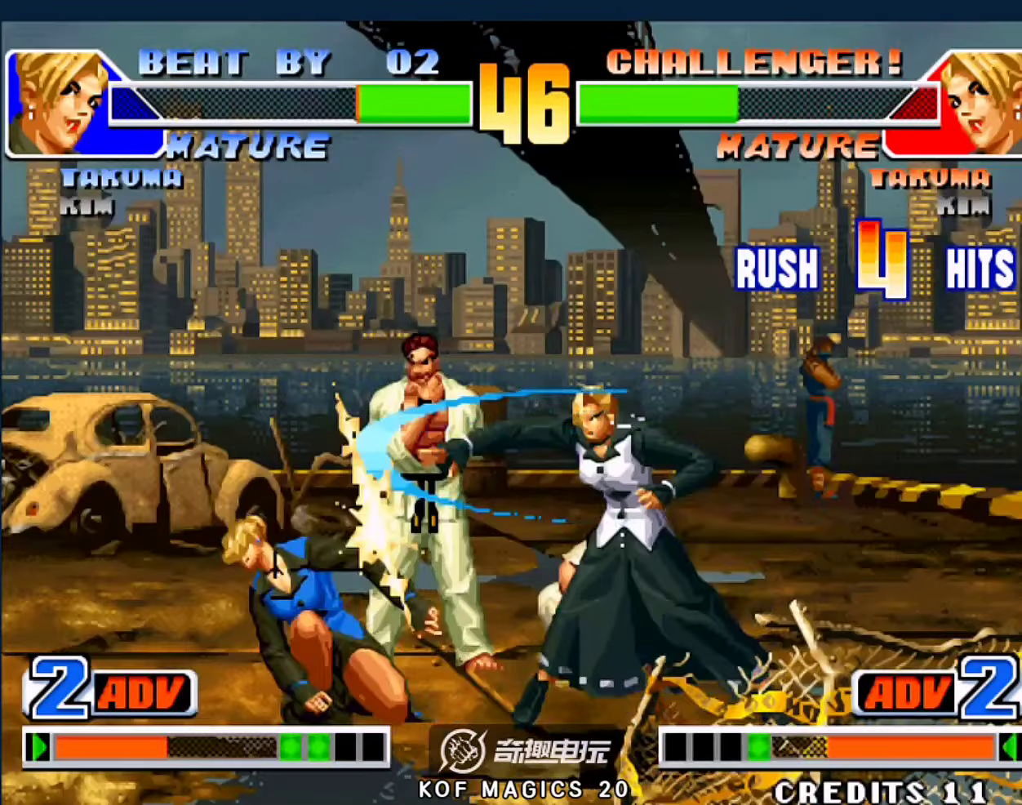
{"buttons": ["A", "B", "C", "D"], "left_stick": "down-left", "events": []}
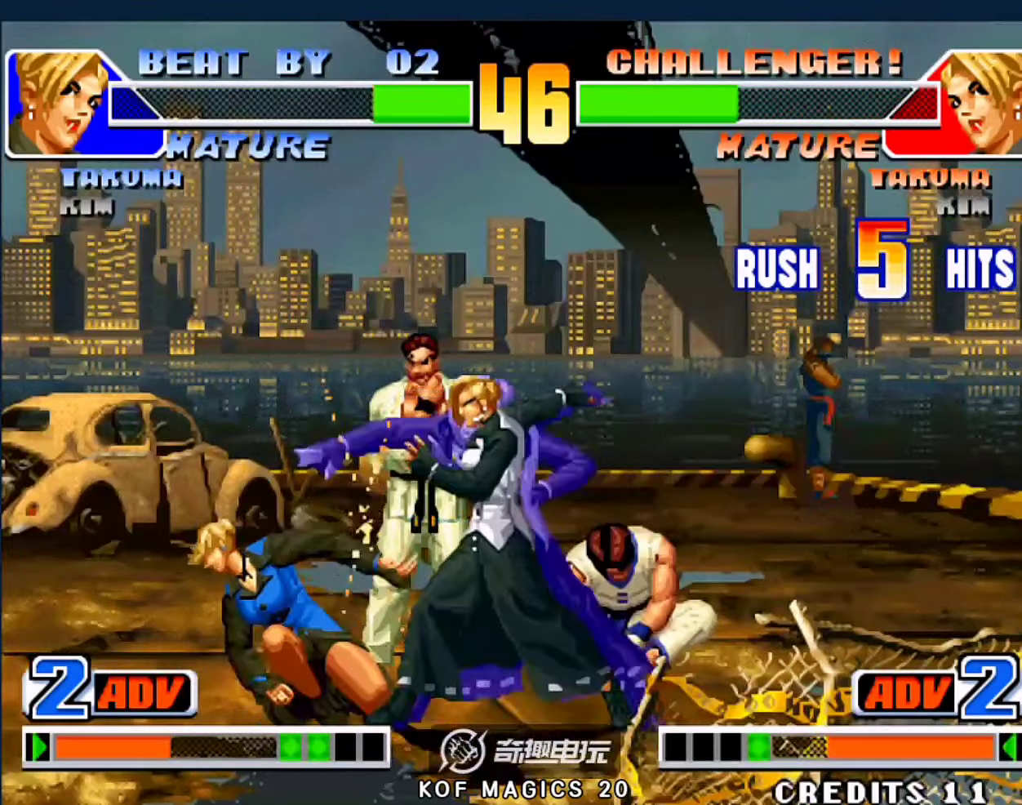
{"buttons": ["C"], "left_stick": "down-left", "events": [[234, "B", "up"], [234, "C", "up"], [300, "B", "down"], [300, "C", "down"], [300, "D", "up"], [400, "B", "up"], [434, "A", "up"]]}